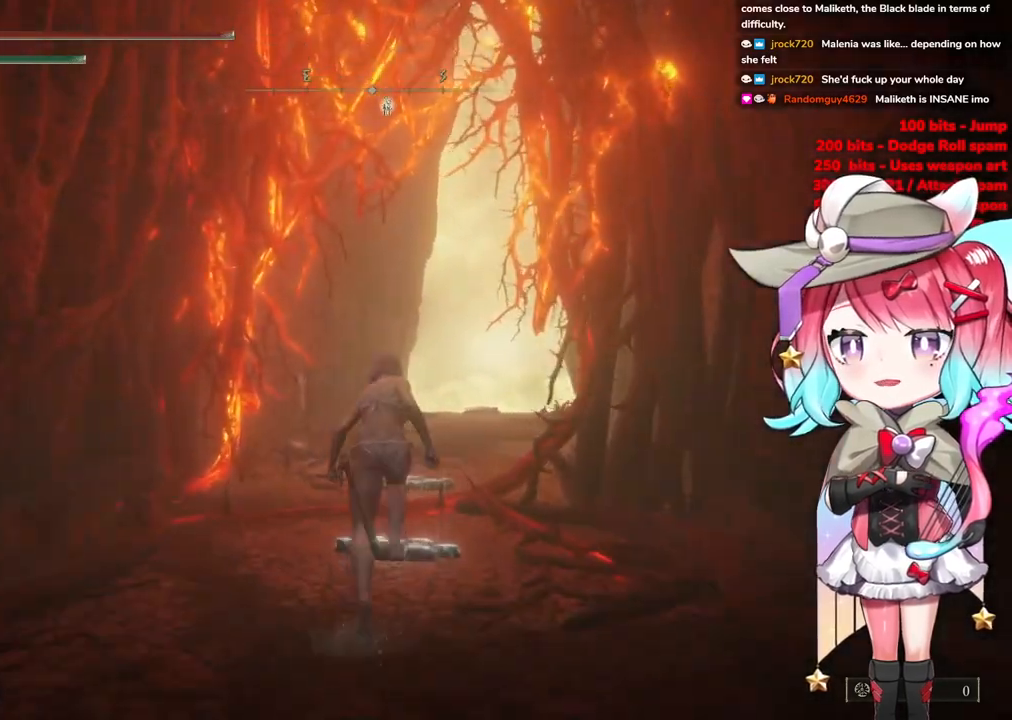
Gameplay with a controller (PlayStation layout); each line is a JSON object with the inputs held at the frame after it. "events" lists button and stick changes between this image and that frame as [ms after this image, input, new state], when the widget could be followed in between.
{"buttons": ["CIRCLE"], "left_stick": "up", "right_stick": "center", "events": []}
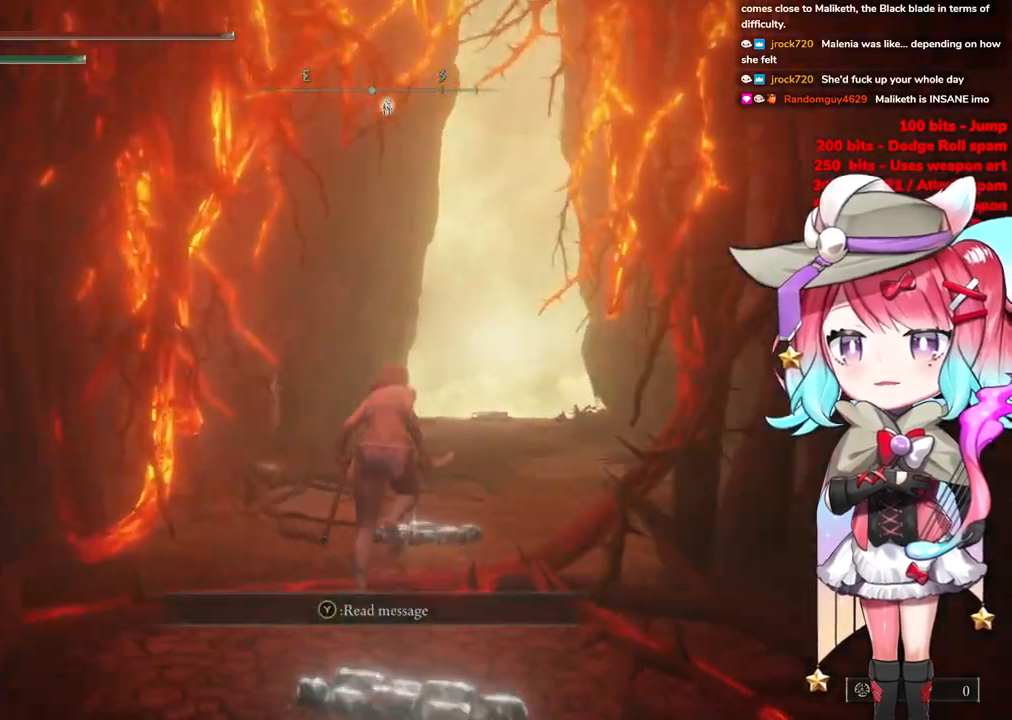
{"buttons": ["CIRCLE"], "left_stick": "up", "right_stick": "center", "events": []}
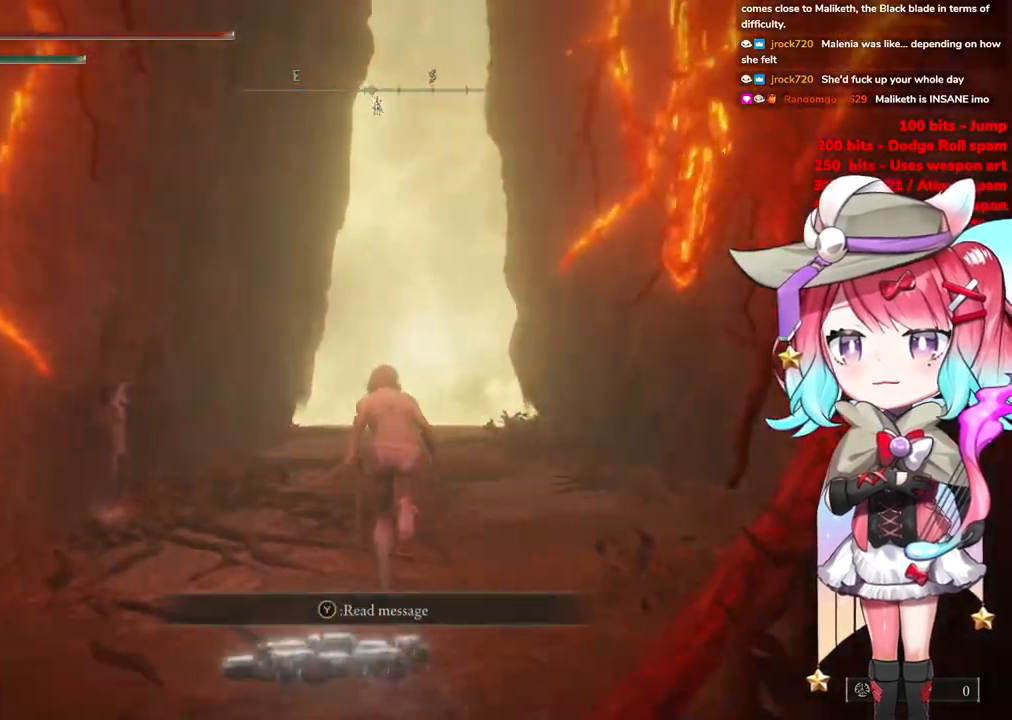
{"buttons": ["CIRCLE"], "left_stick": "up", "right_stick": "center", "events": []}
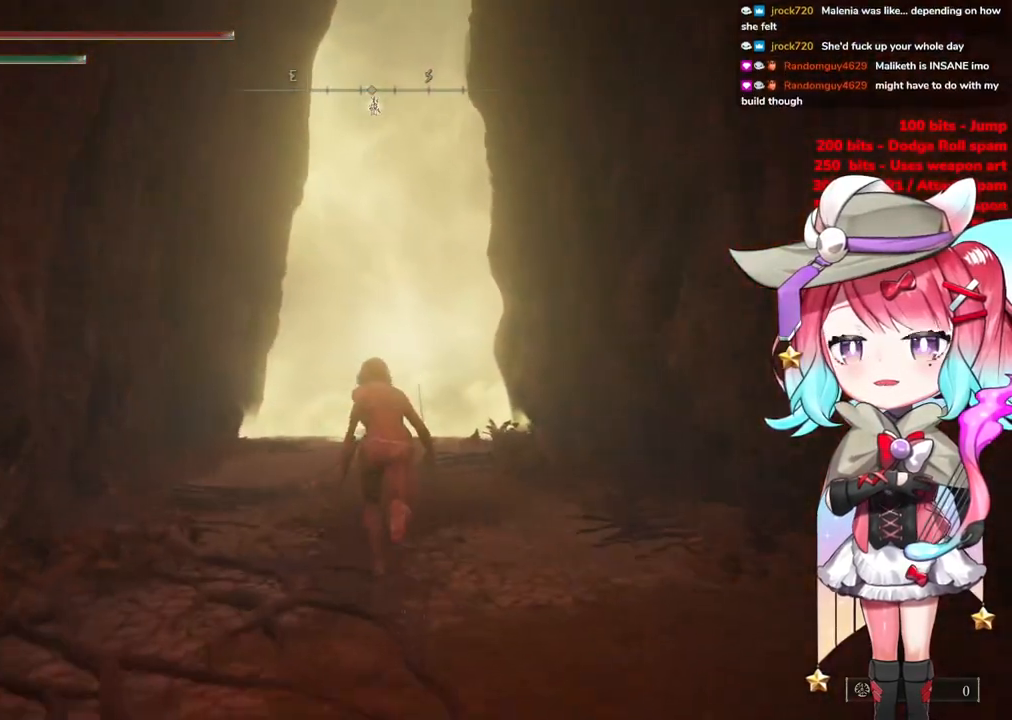
{"buttons": ["CIRCLE"], "left_stick": "up", "right_stick": "center", "events": []}
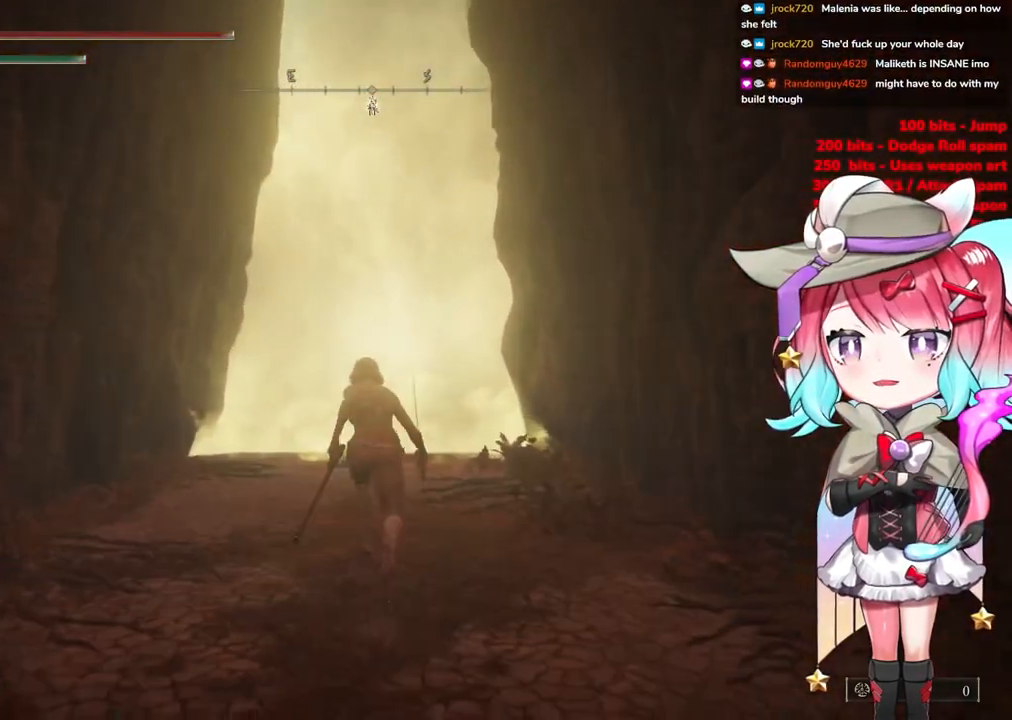
{"buttons": ["CIRCLE"], "left_stick": "up", "right_stick": "center", "events": []}
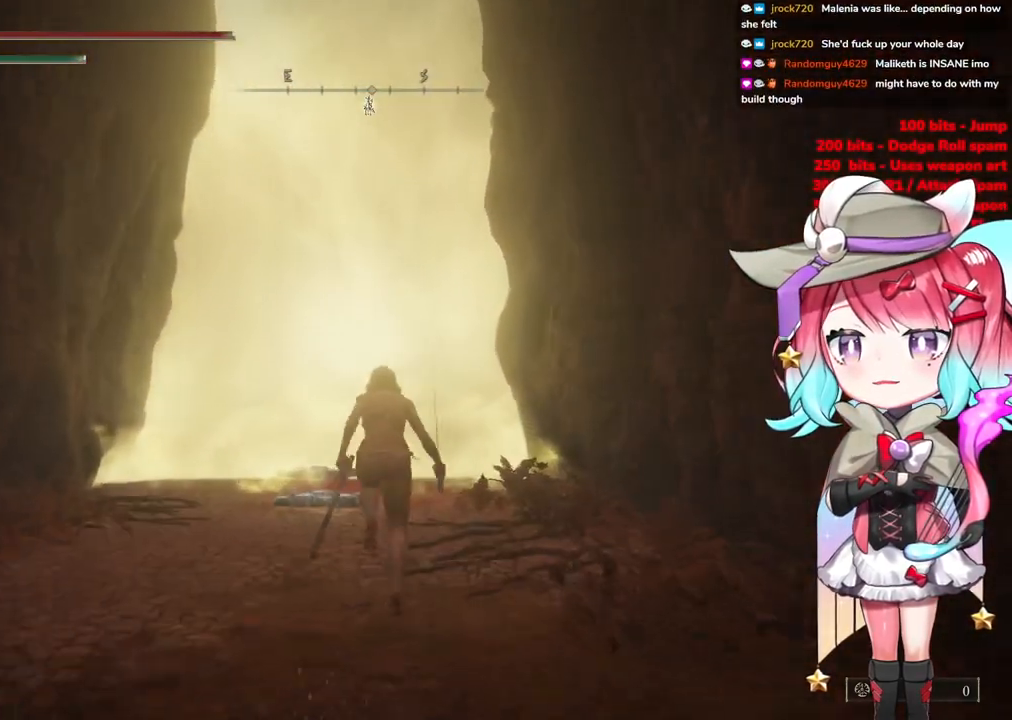
{"buttons": ["CIRCLE"], "left_stick": "up", "right_stick": "center", "events": []}
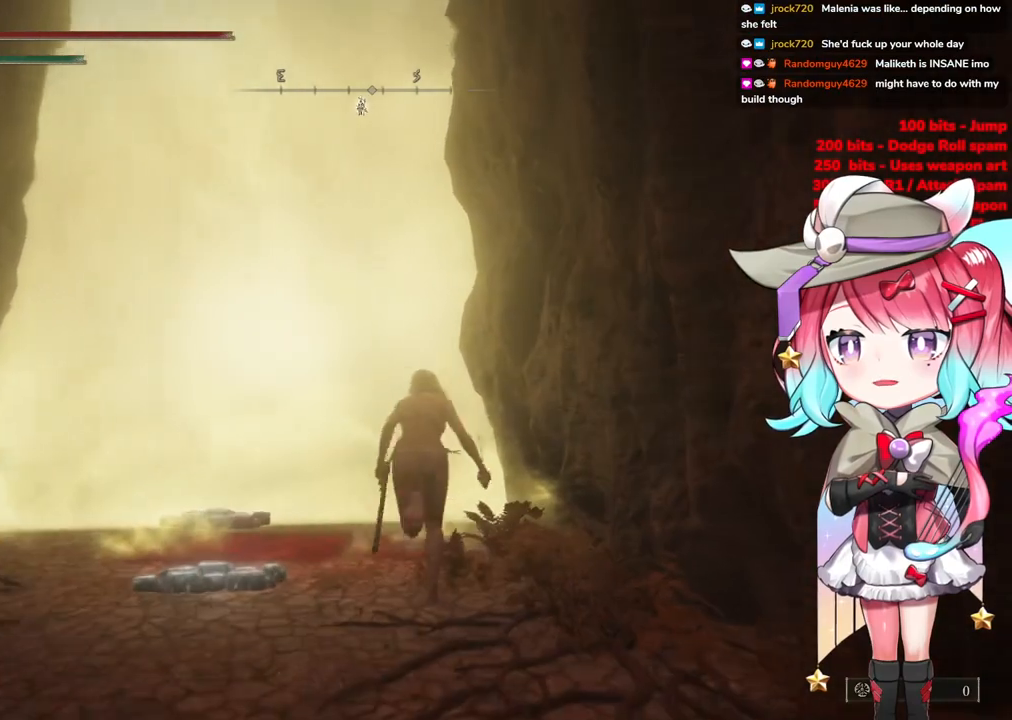
{"buttons": ["TRIANGLE"], "left_stick": "up", "right_stick": "center", "events": [[100, "CIRCLE", "up"], [434, "TRIANGLE", "down"]]}
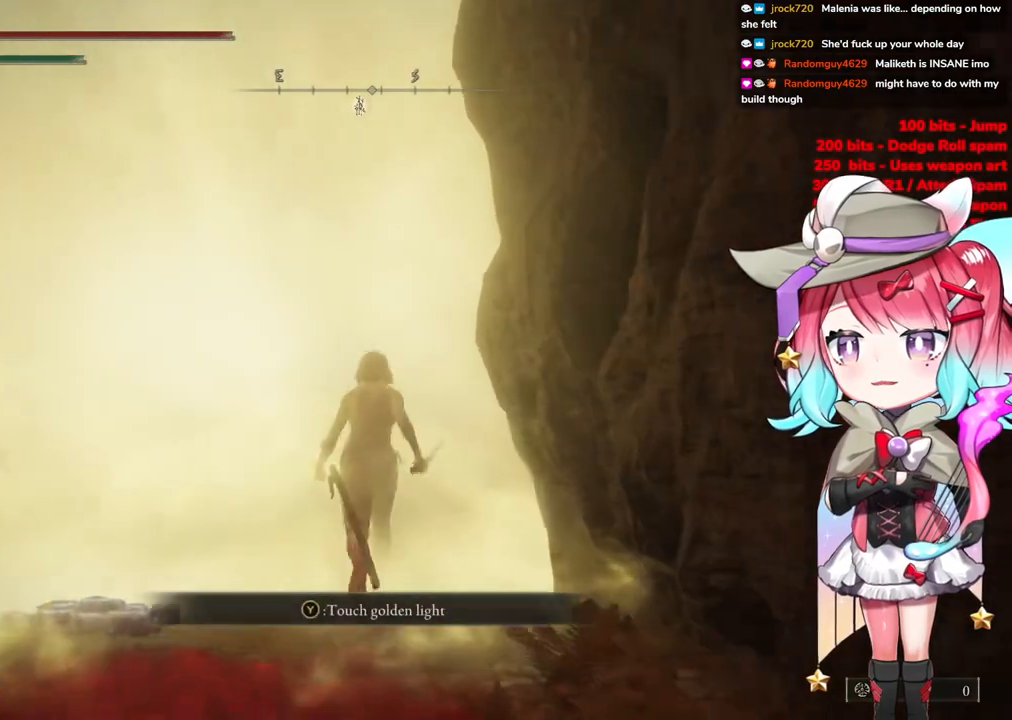
{"buttons": [], "left_stick": "center", "right_stick": "center", "events": [[50, "TRIANGLE", "up"], [117, "TRIANGLE", "down"], [217, "TRIANGLE", "up"], [301, "left_stick", "center"]]}
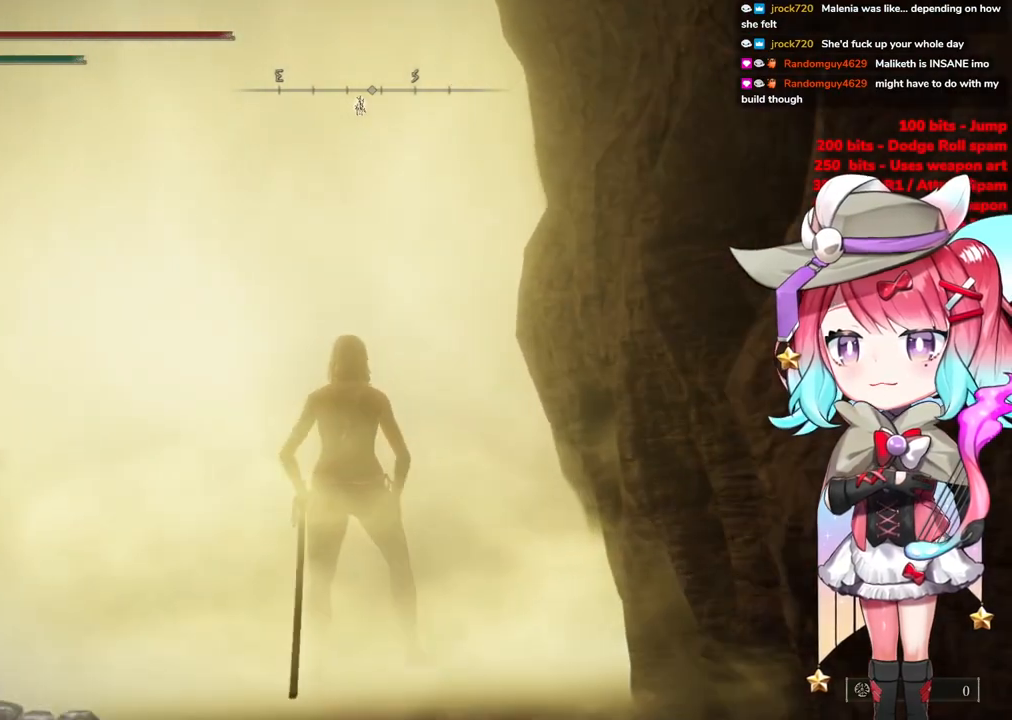
{"buttons": [], "left_stick": "up", "right_stick": "center", "events": [[450, "left_stick", "up"]]}
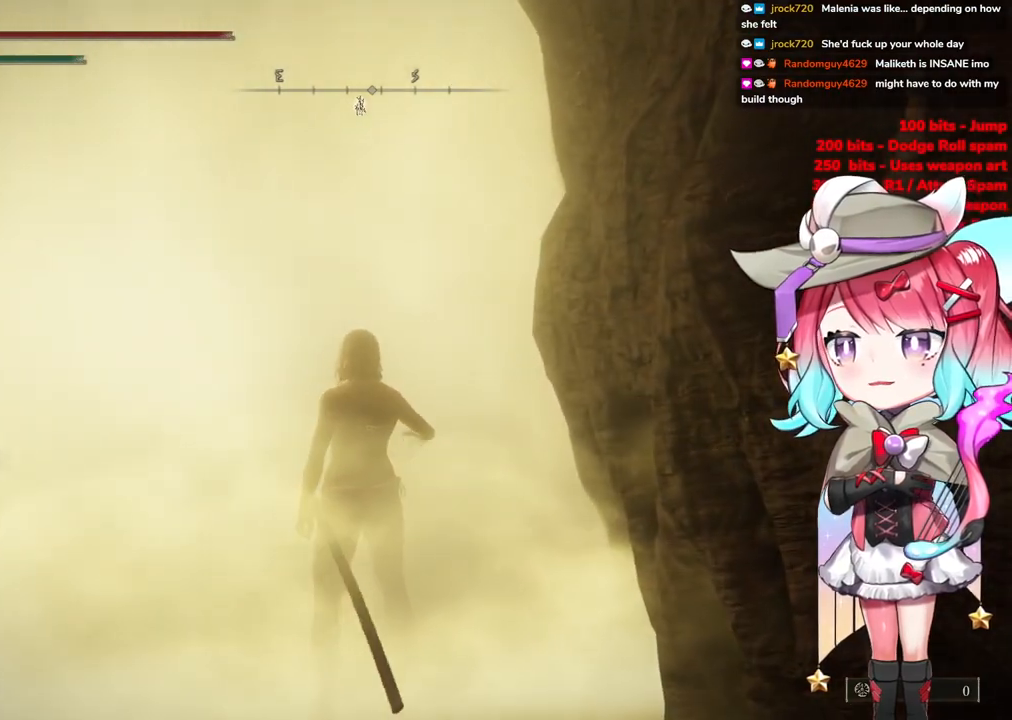
{"buttons": [], "left_stick": "up", "right_stick": "center", "events": []}
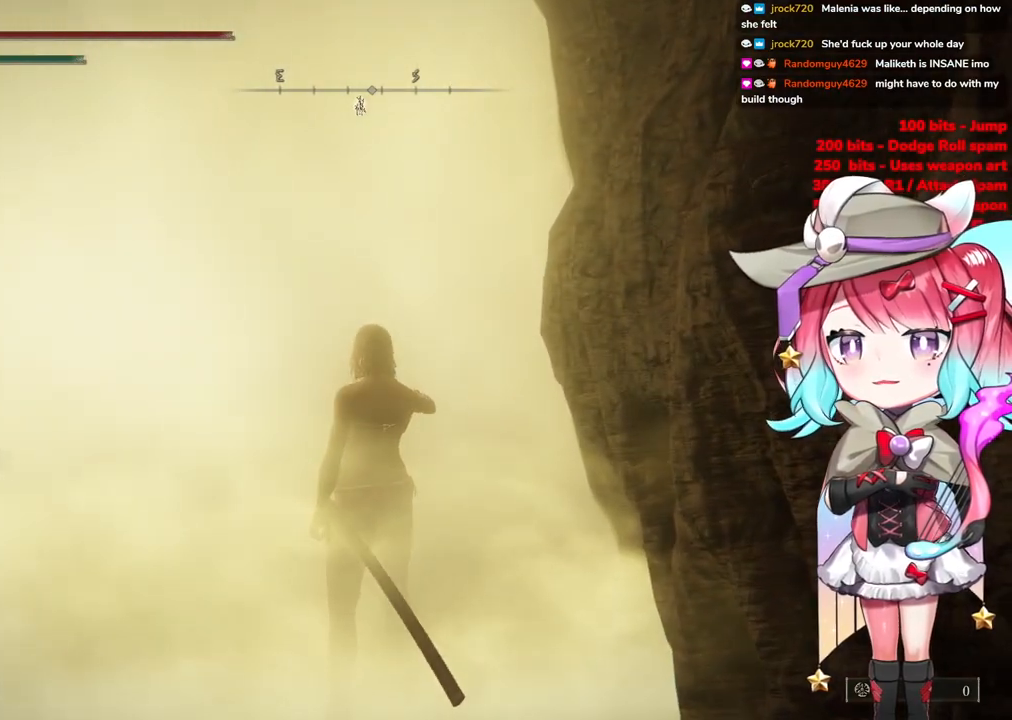
{"buttons": [], "left_stick": "up", "right_stick": "center", "events": []}
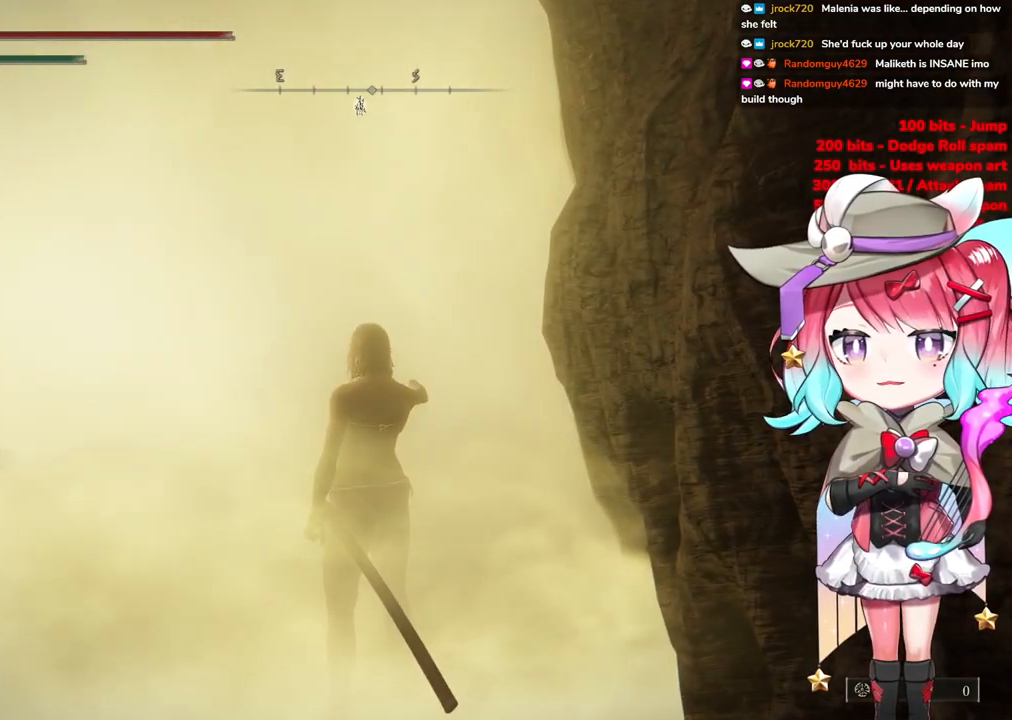
{"buttons": [], "left_stick": "up", "right_stick": "center", "events": []}
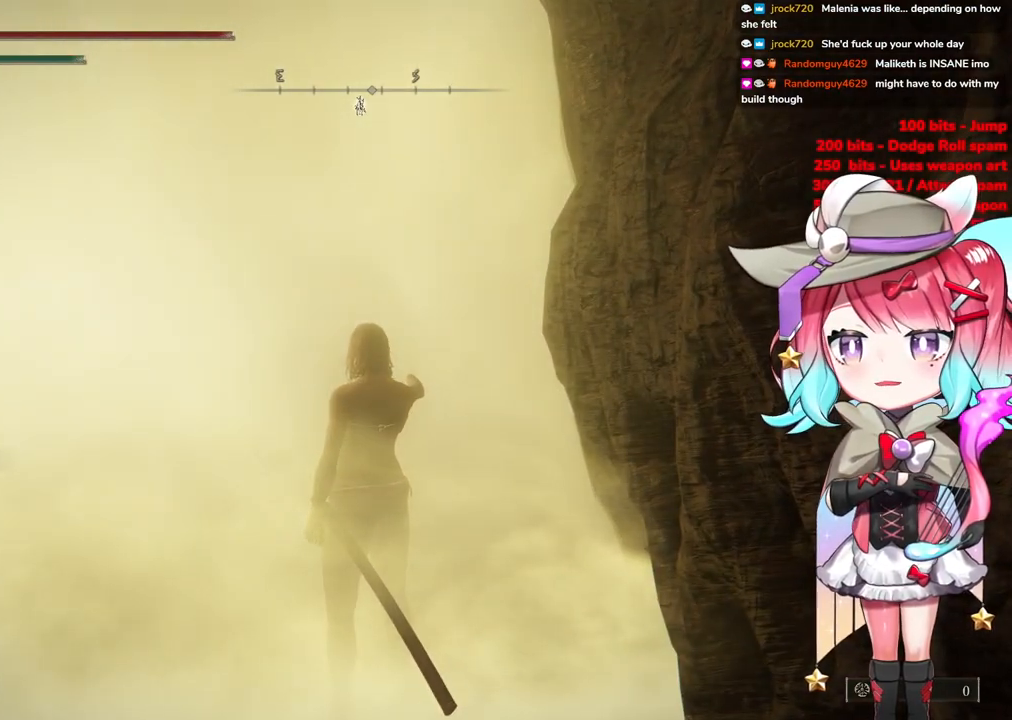
{"buttons": [], "left_stick": "center", "right_stick": "center", "events": [[484, "left_stick", "center"]]}
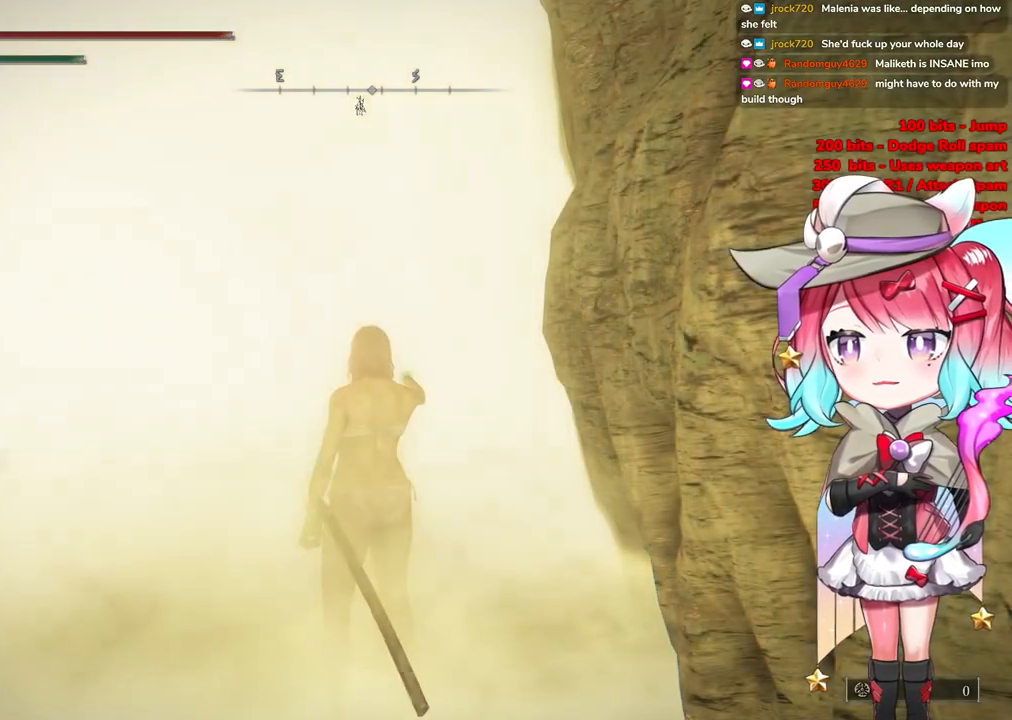
{"buttons": [], "left_stick": "up", "right_stick": "center", "events": [[233, "left_stick", "up"]]}
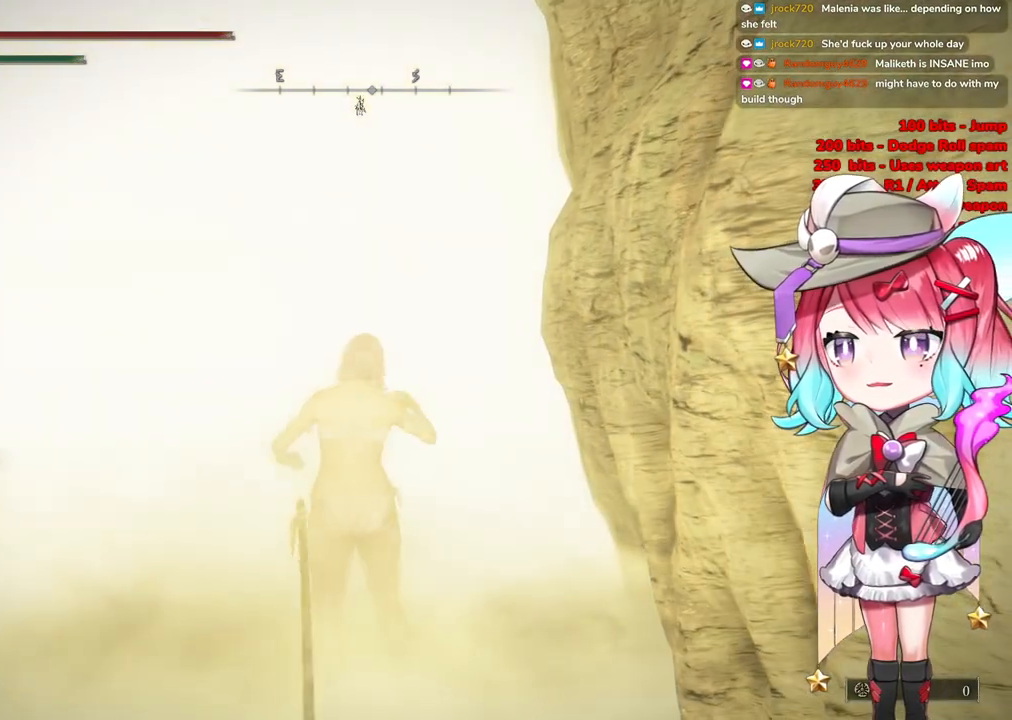
{"buttons": [], "left_stick": "up", "right_stick": "center", "events": []}
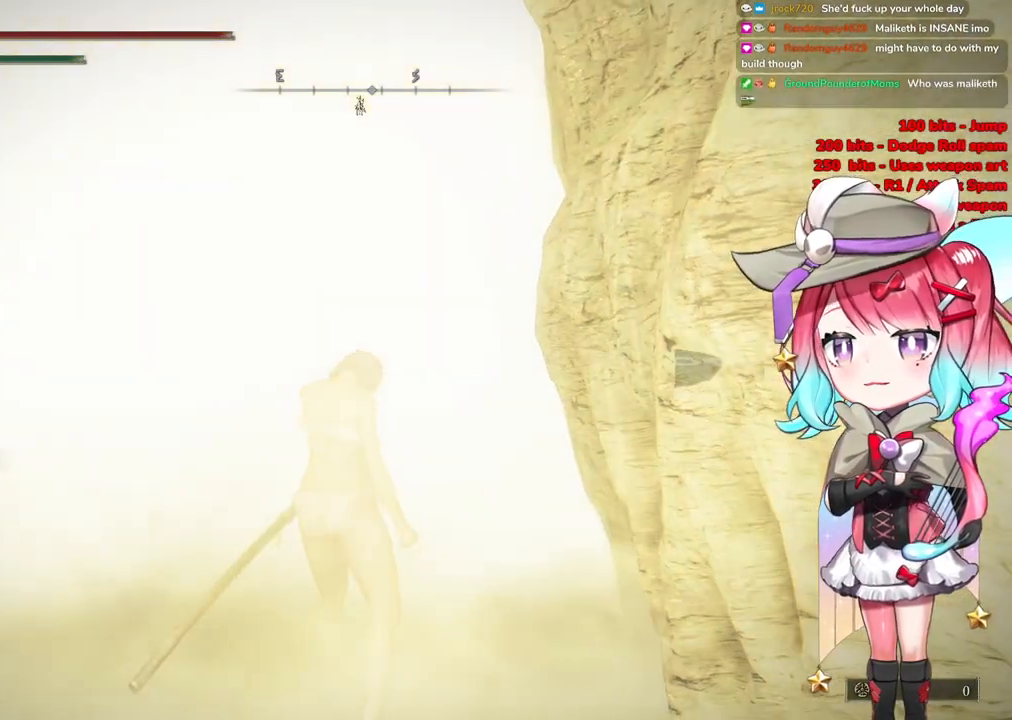
{"buttons": [], "left_stick": "up", "right_stick": "center", "events": []}
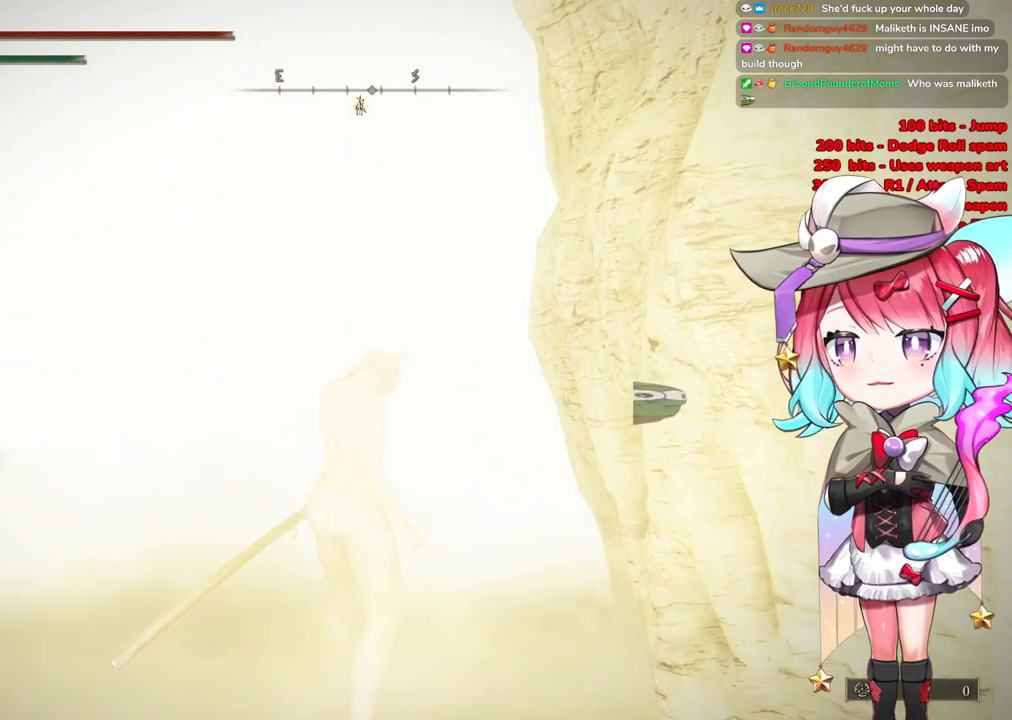
{"buttons": [], "left_stick": "up", "right_stick": "center", "events": []}
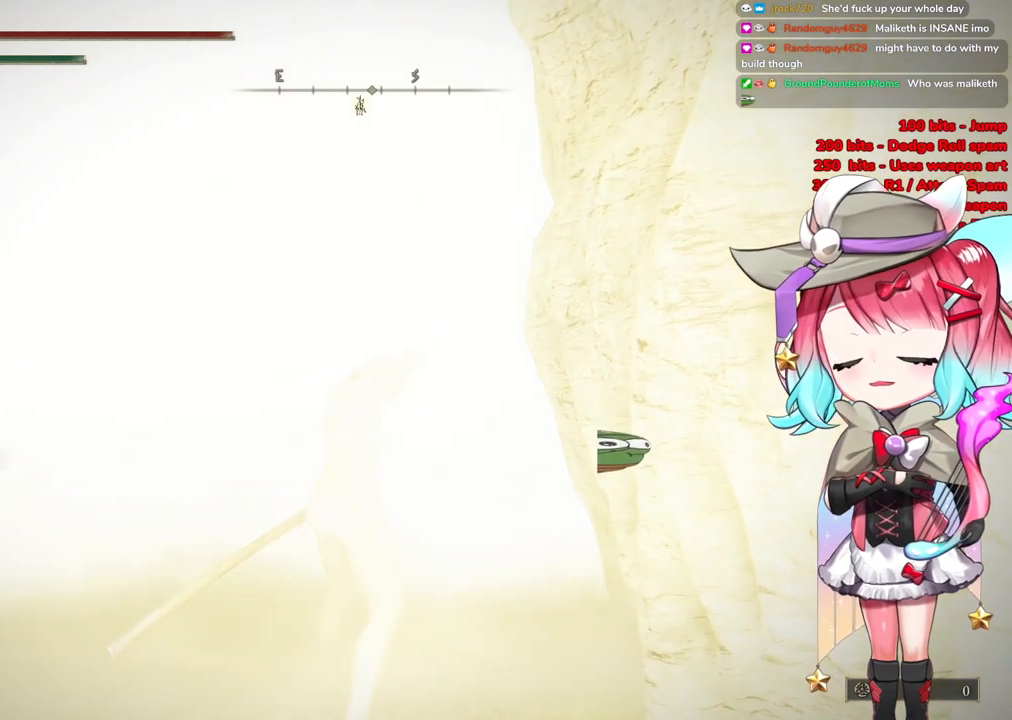
{"buttons": [], "left_stick": "up", "right_stick": "center", "events": [[283, "START", "down"], [484, "START", "up"]]}
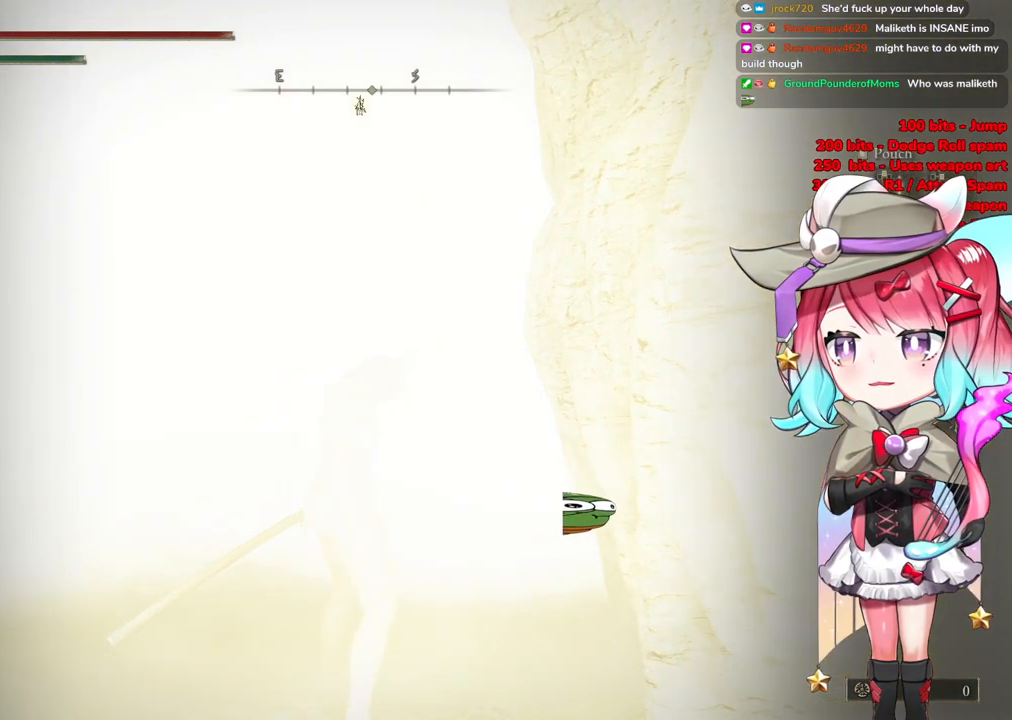
{"buttons": [], "left_stick": "up", "right_stick": "center", "events": [[134, "START", "down"], [301, "START", "up"]]}
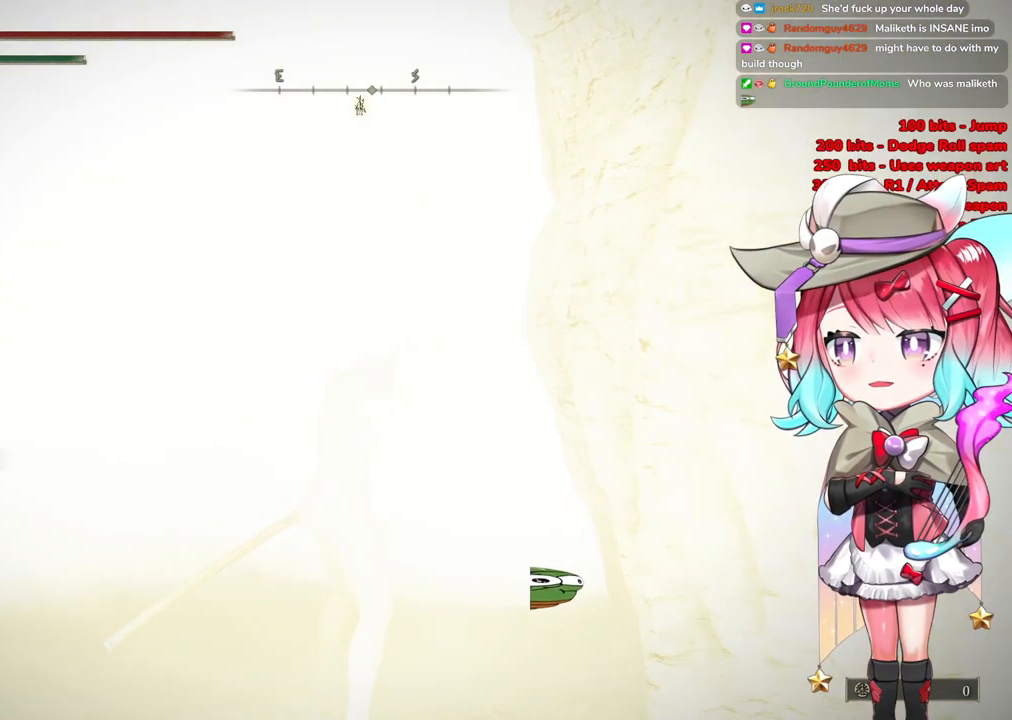
{"buttons": [], "left_stick": "up", "right_stick": "center", "events": []}
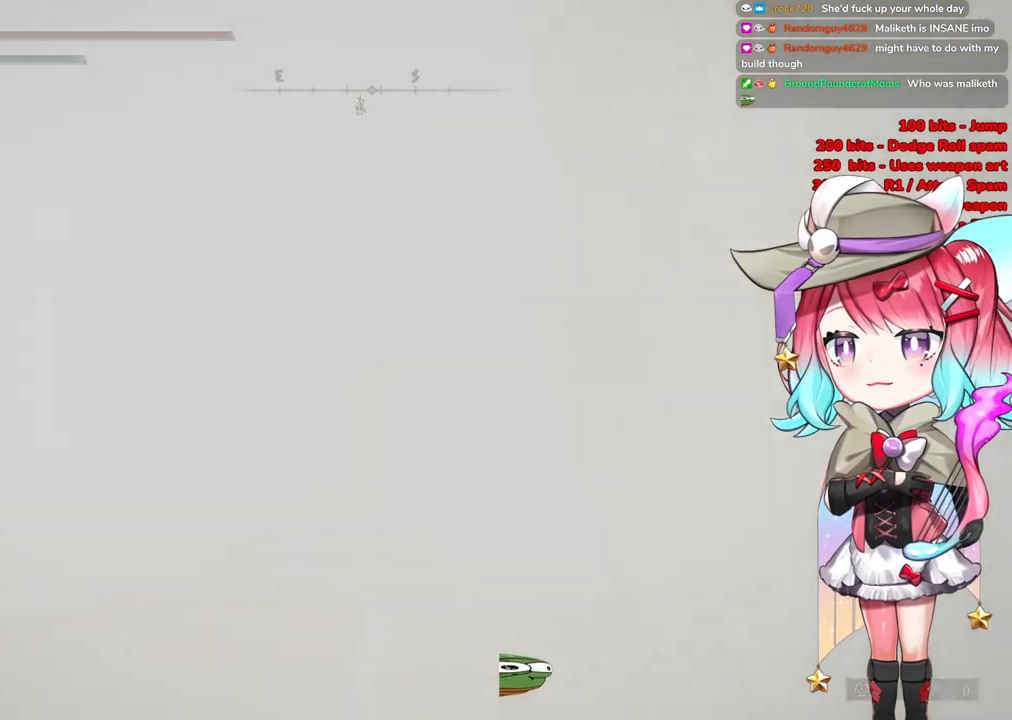
{"buttons": [], "left_stick": "up", "right_stick": "center", "events": []}
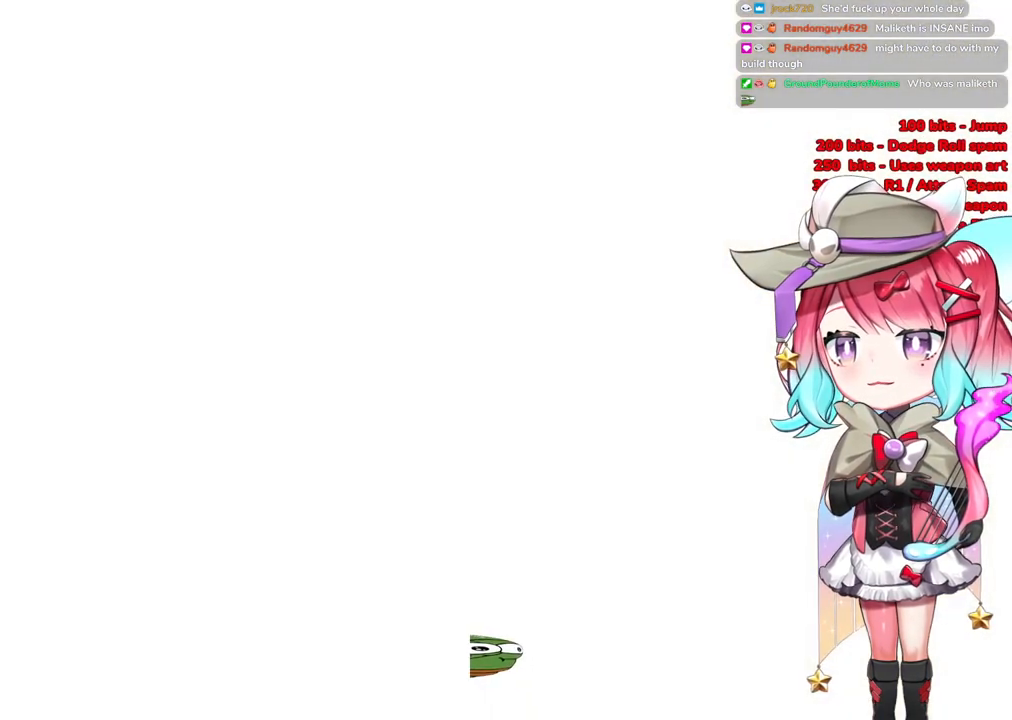
{"buttons": [], "left_stick": "up", "right_stick": "center", "events": []}
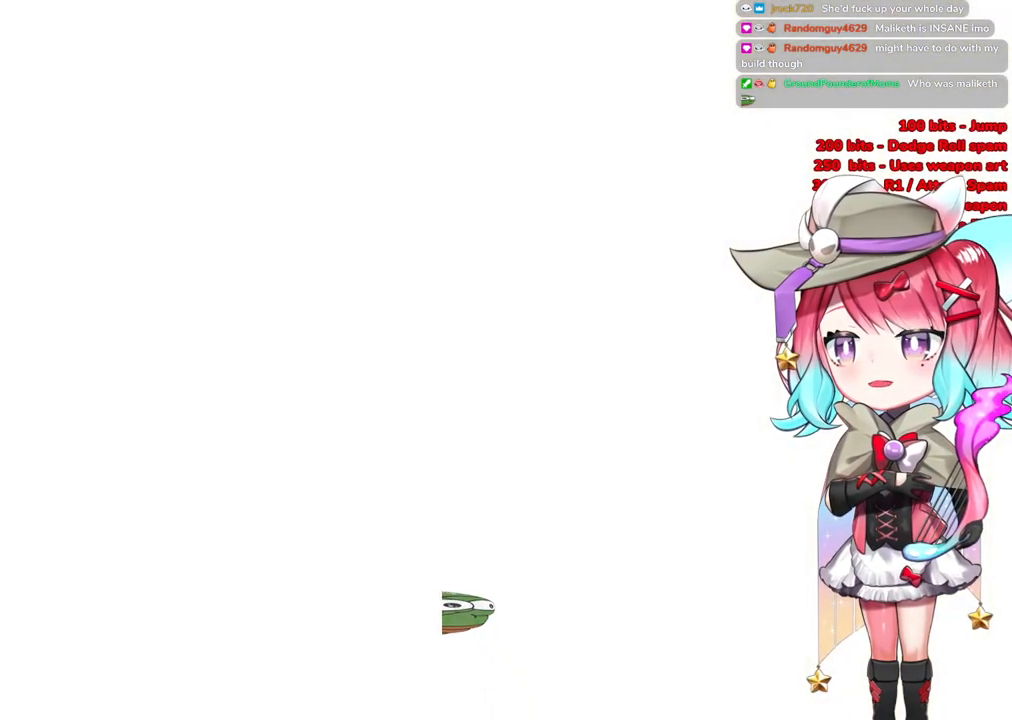
{"buttons": [], "left_stick": "up", "right_stick": "center", "events": [[250, "START", "down"], [401, "START", "up"]]}
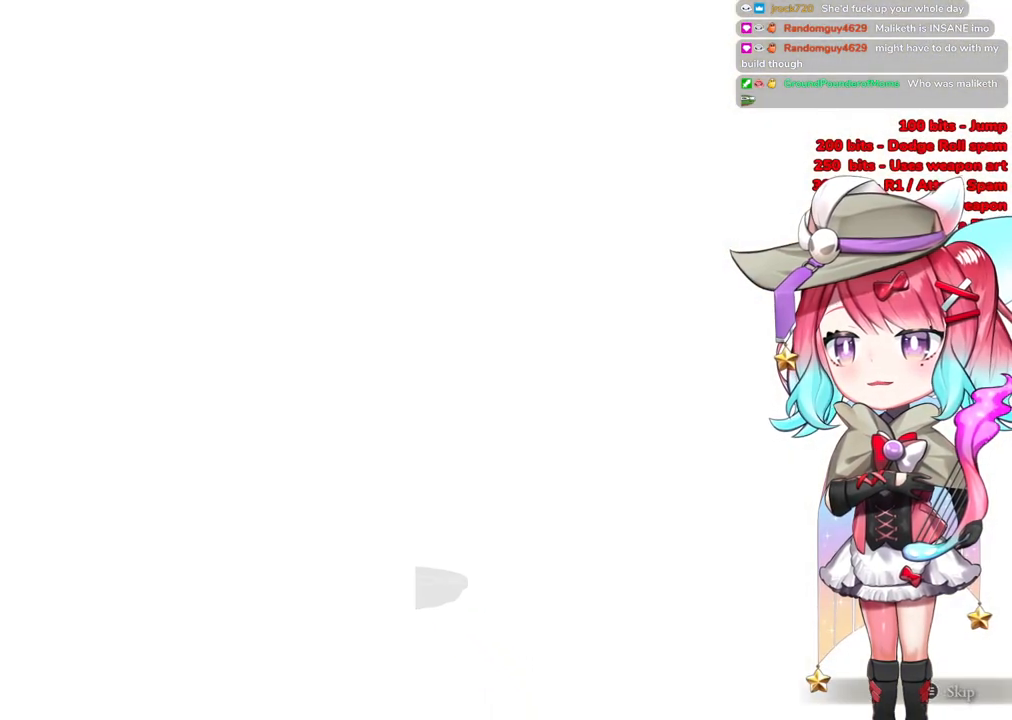
{"buttons": [], "left_stick": "up", "right_stick": "center", "events": [[317, "START", "down"], [450, "START", "up"]]}
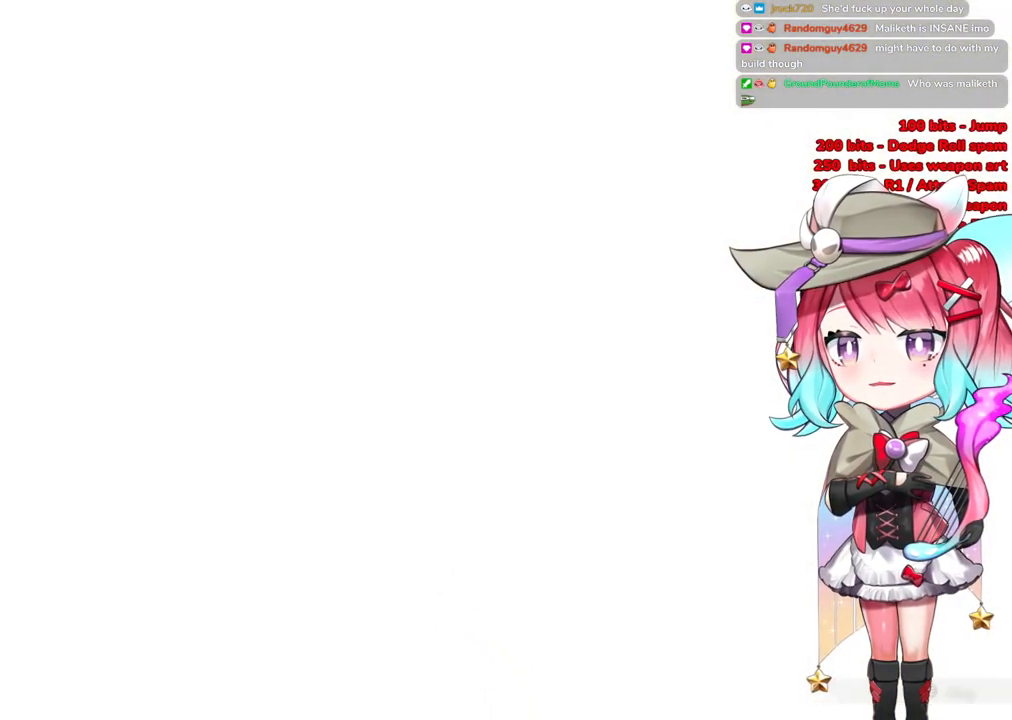
{"buttons": [], "left_stick": "up", "right_stick": "center", "events": []}
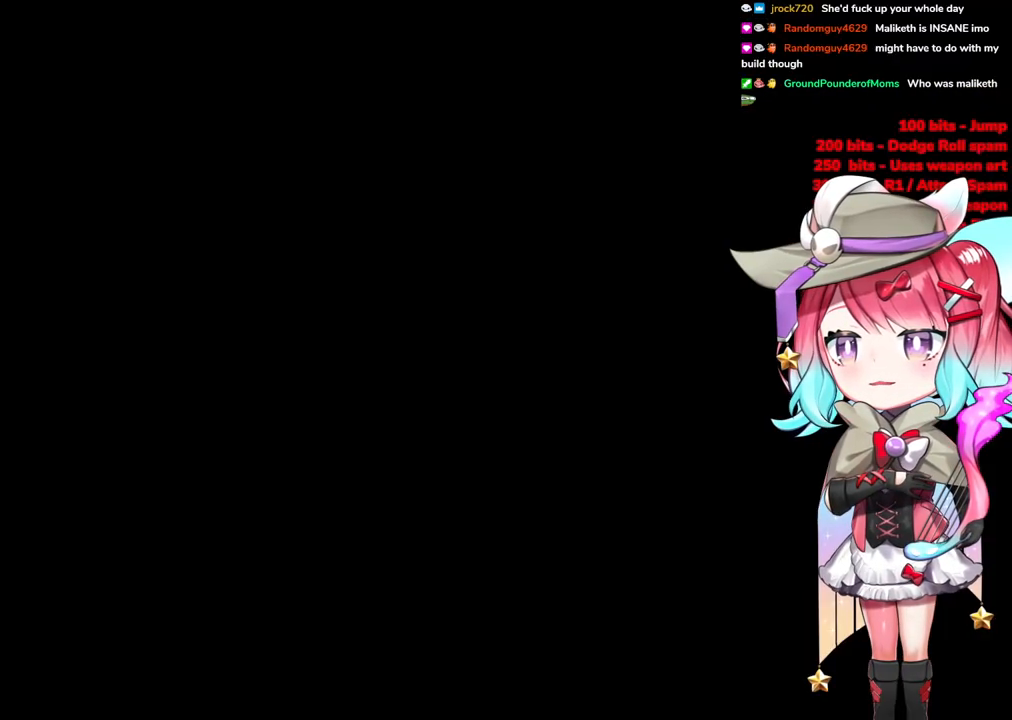
{"buttons": [], "left_stick": "up", "right_stick": "center", "events": [[250, "R3", "down"], [367, "R3", "up"]]}
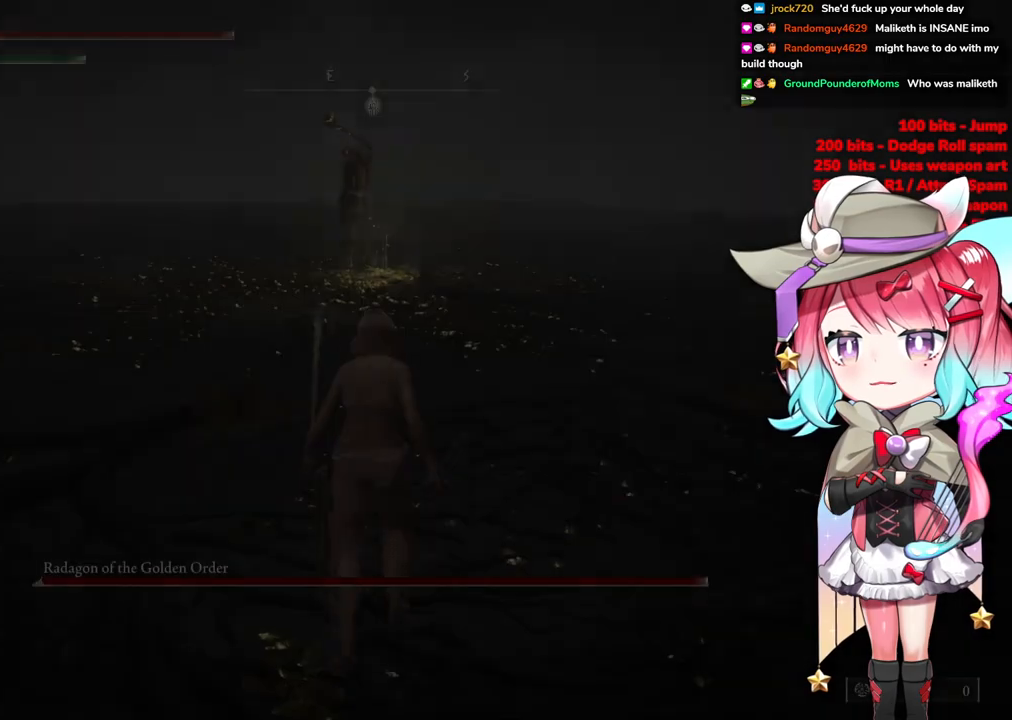
{"buttons": ["CIRCLE"], "left_stick": "up", "right_stick": "center", "events": [[117, "R3", "down"], [234, "R3", "up"], [234, "right_stick", "up-left"], [301, "right_stick", "center"], [451, "CIRCLE", "down"]]}
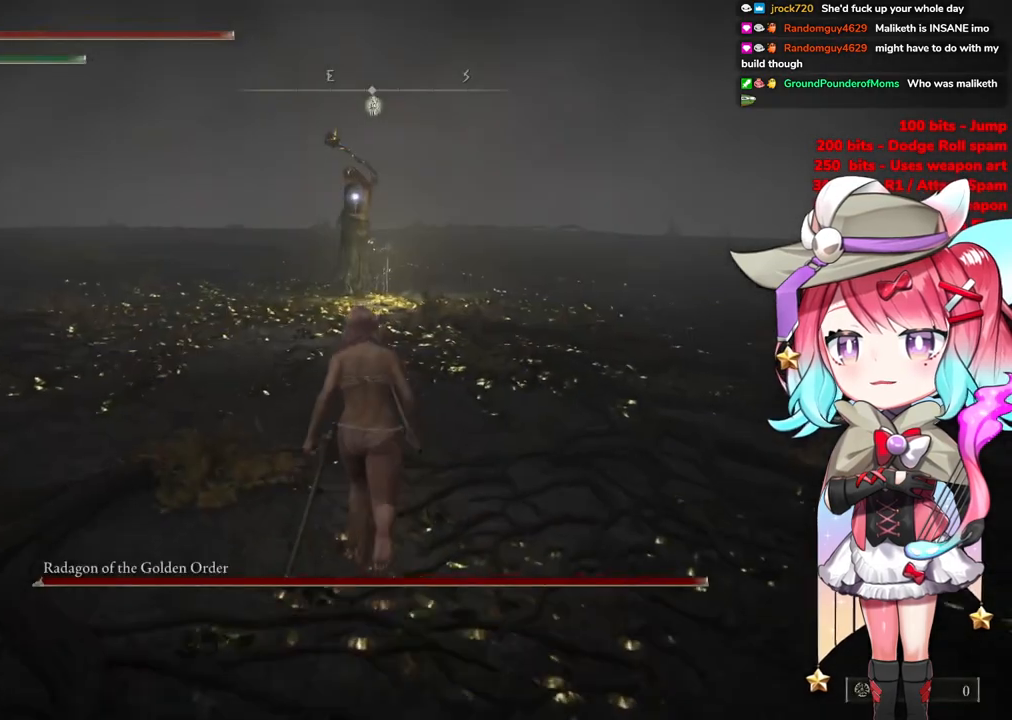
{"buttons": ["CIRCLE"], "left_stick": "up", "right_stick": "center", "events": []}
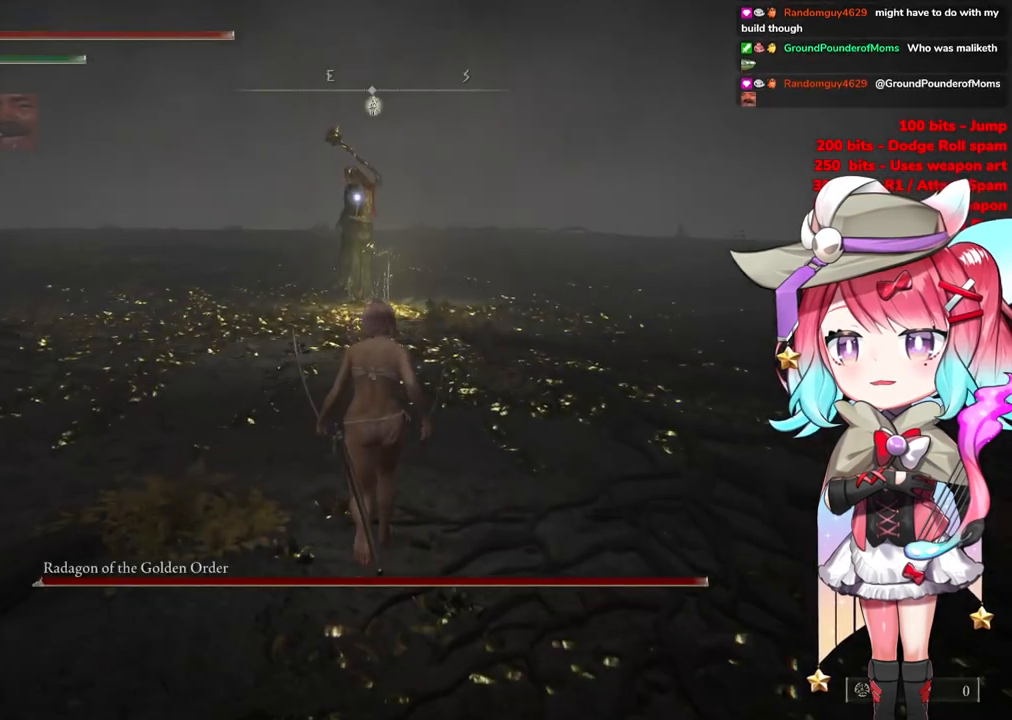
{"buttons": ["CIRCLE"], "left_stick": "up", "right_stick": "center", "events": []}
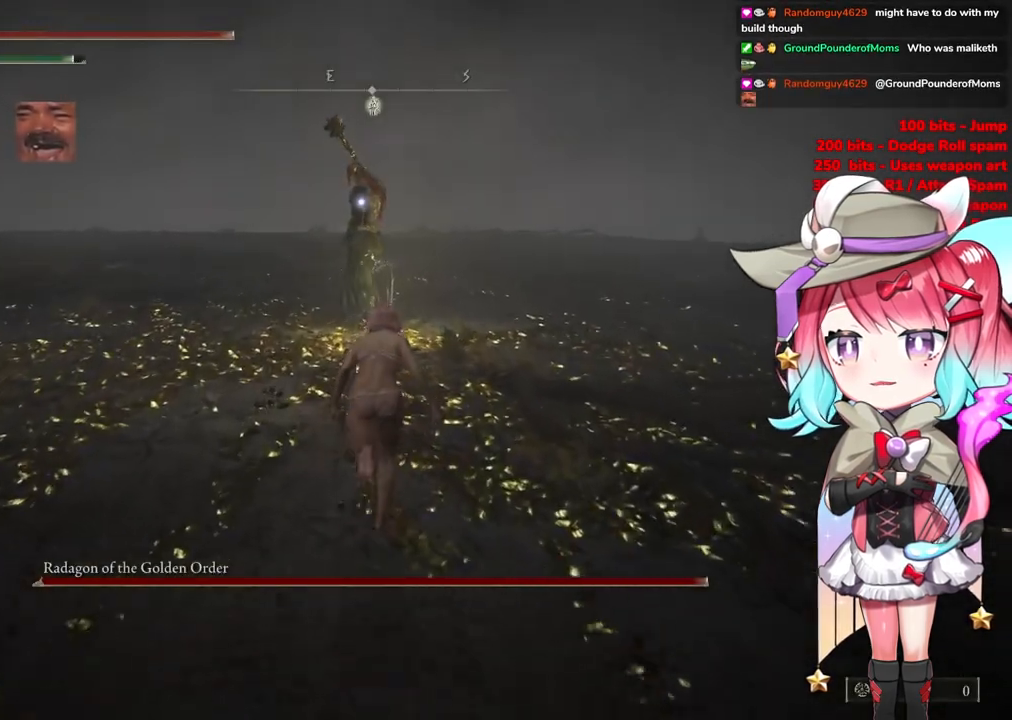
{"buttons": ["CROSS", "CIRCLE"], "left_stick": "up", "right_stick": "center", "events": [[350, "CROSS", "down"]]}